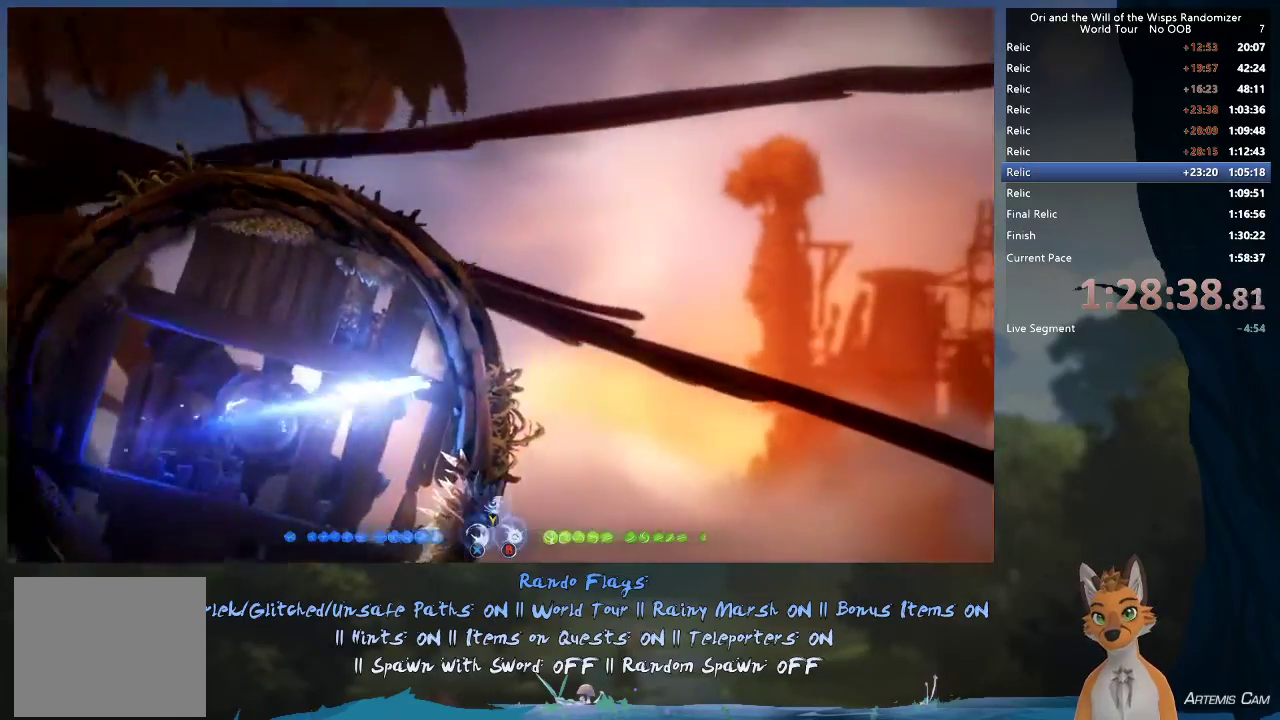
Gameplay with a controller (Xbox layout); each line is a JSON object with the inputs held at the frame after it (dt_ms = milliseconds from this image to that frame). "events" lists button and stick changes between this image and that frame as [ms after this image, input, new state], when the widget could be followed in between. This overlay highlights the sticks when they move; stick clicks (L3 R3) are not distinguishable. Not read: L3 R3.
{"dt_ms": 500, "buttons": ["A"], "left_stick": "up-left", "right_stick": "center", "events": [[33, "left_stick", "down-left"], [117, "left_stick", "up-right"], [350, "left_stick", "right"], [383, "A", "down"], [433, "left_stick", "up-left"]]}
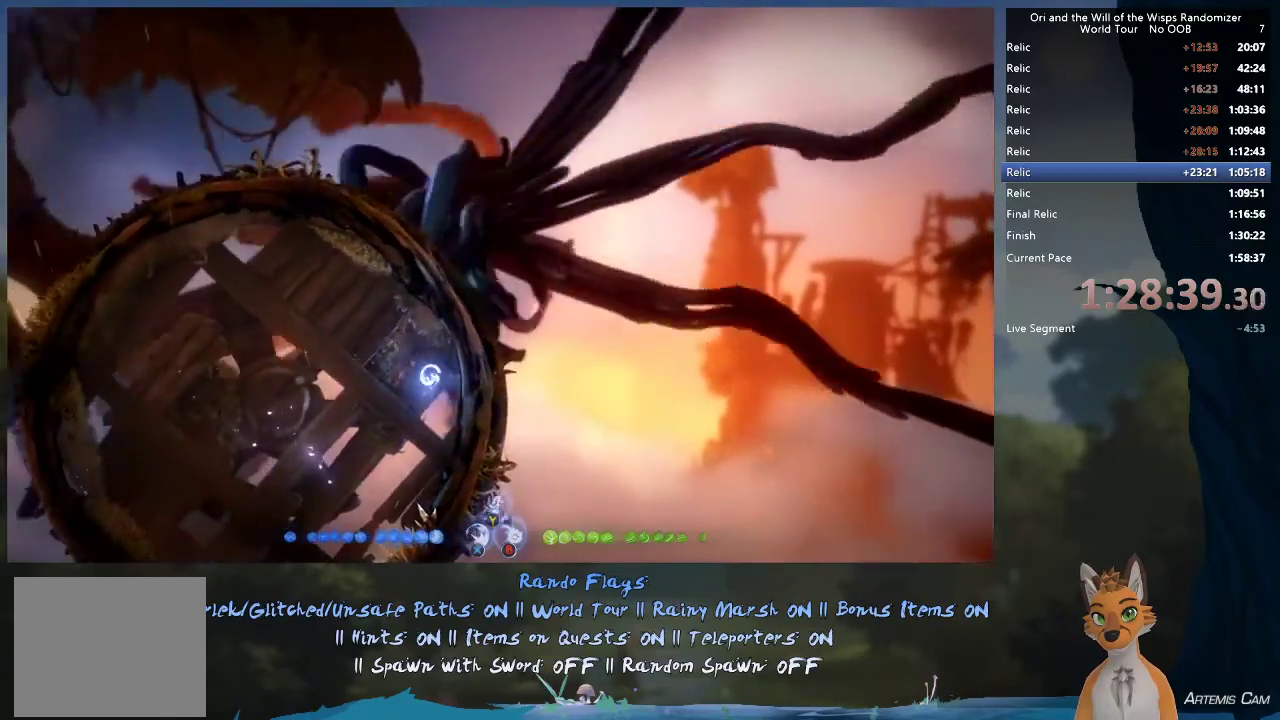
{"dt_ms": 500, "buttons": [], "left_stick": "right", "right_stick": "center", "events": [[367, "left_stick", "right"], [383, "A", "up"]]}
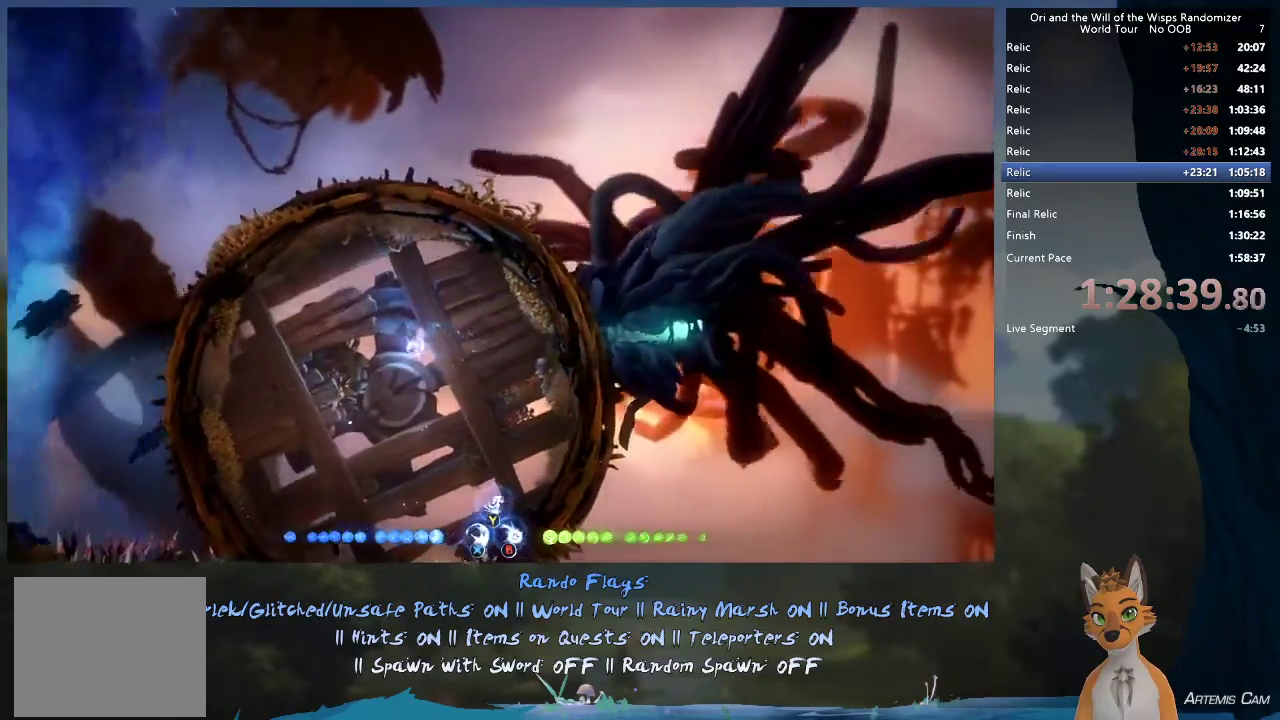
{"dt_ms": 700, "buttons": [], "left_stick": "left", "right_stick": "center", "events": [[33, "Y", "down"], [100, "Y", "up"], [533, "A", "down"], [567, "left_stick", "up-left"], [633, "A", "up"], [633, "left_stick", "left"]]}
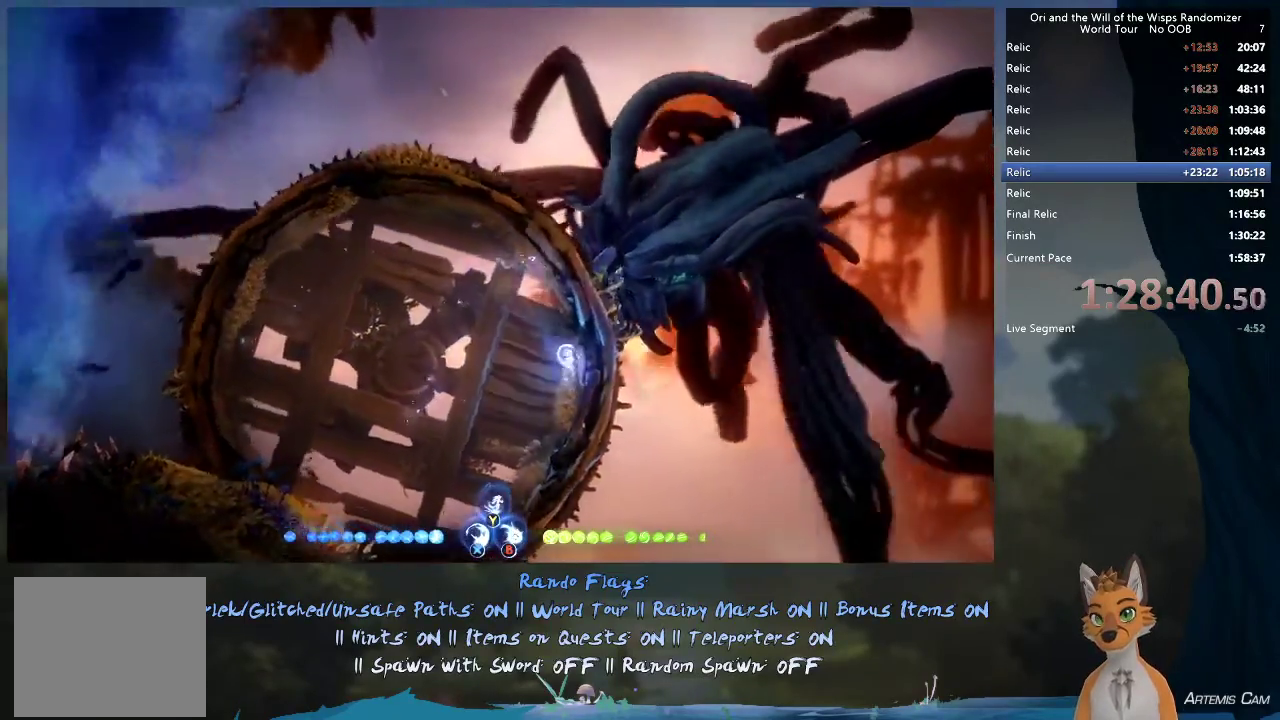
{"dt_ms": 300, "buttons": [], "left_stick": "right", "right_stick": "center", "events": [[133, "left_stick", "up-left"], [283, "left_stick", "right"]]}
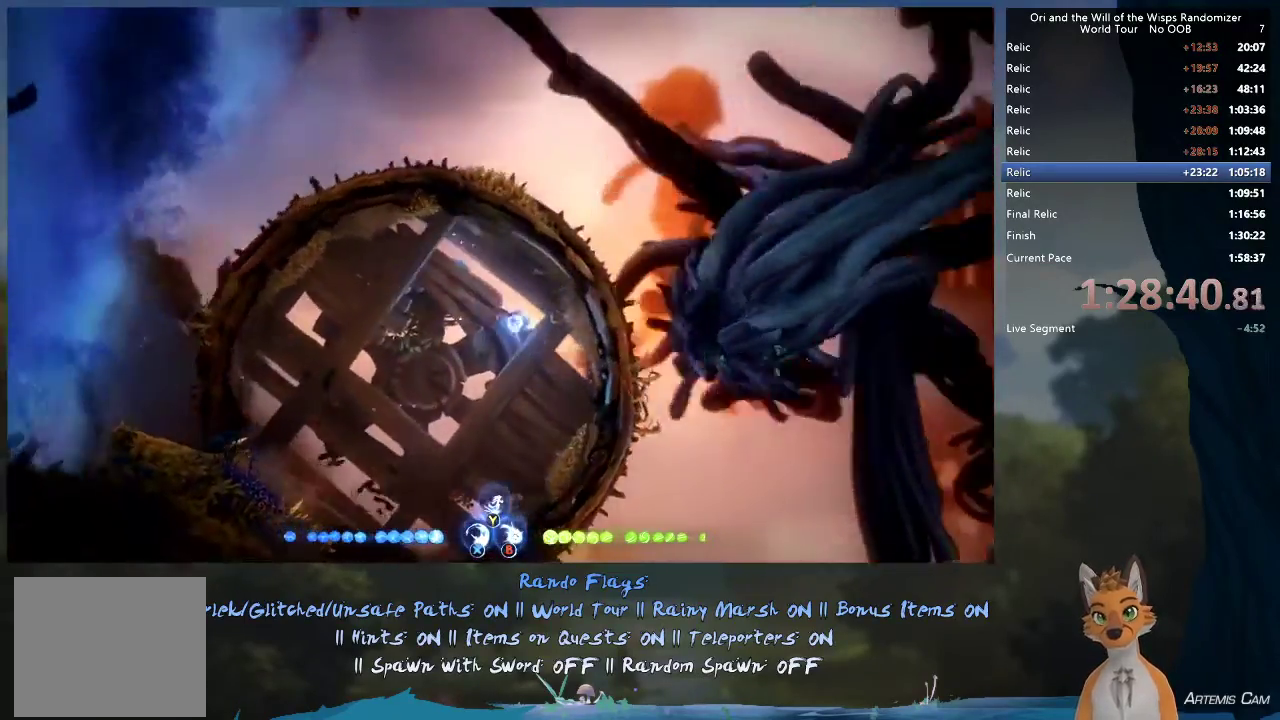
{"dt_ms": 300, "buttons": [], "left_stick": "right", "right_stick": "center", "events": [[167, "Y", "down"], [217, "Y", "up"]]}
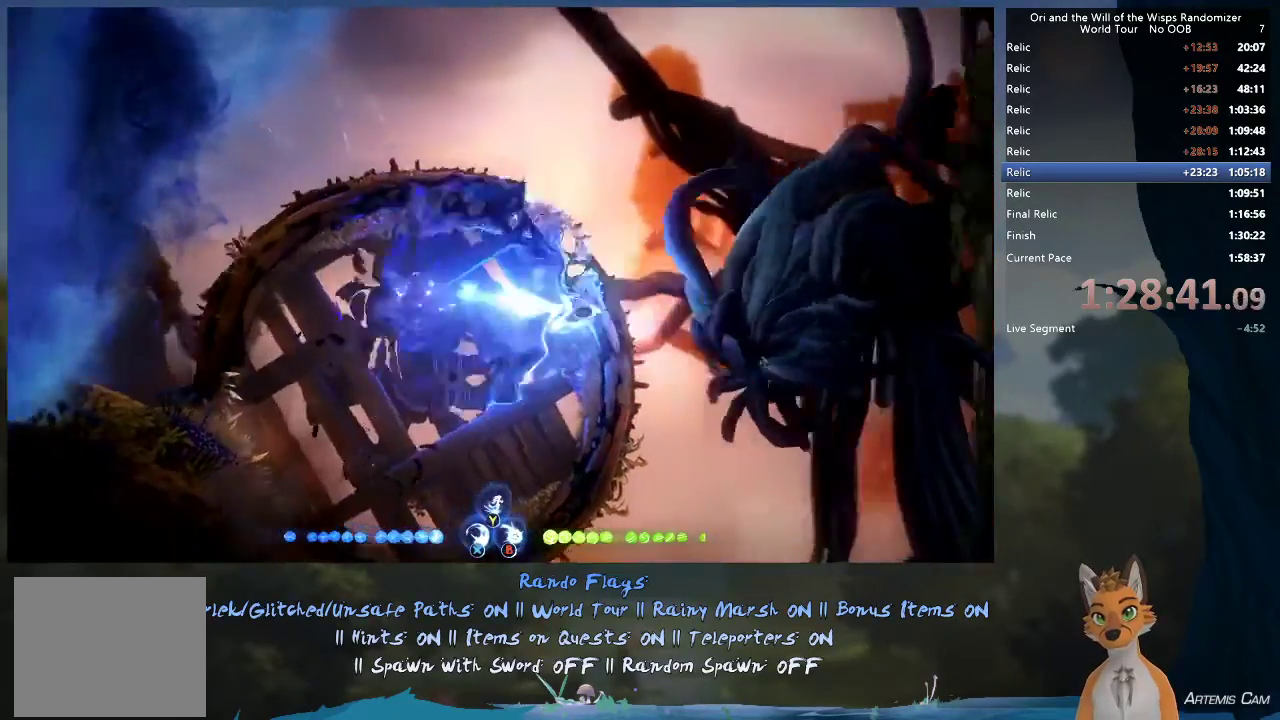
{"dt_ms": 900, "buttons": [], "left_stick": "right", "right_stick": "center", "events": [[17, "Y", "down"], [83, "Y", "up"], [283, "Y", "down"], [333, "Y", "up"], [400, "Y", "down"], [467, "Y", "up"], [533, "Y", "down"], [600, "Y", "up"], [683, "Y", "down"], [867, "Y", "up"]]}
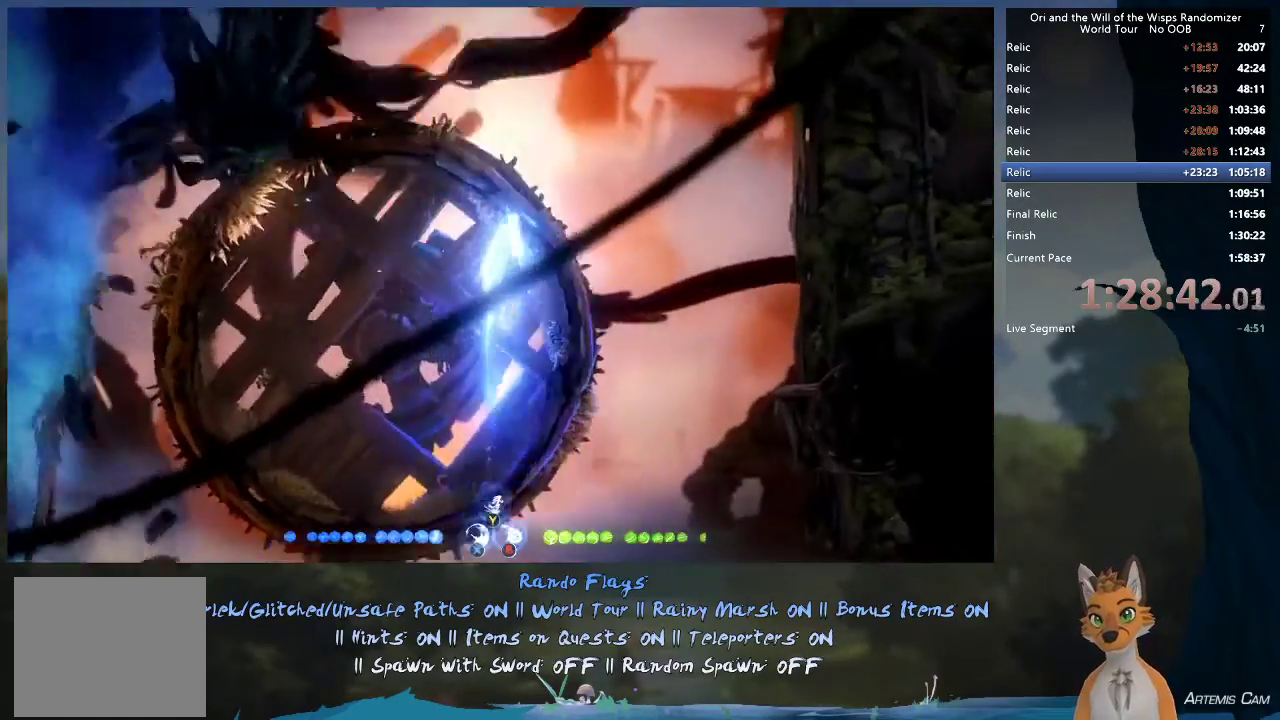
{"dt_ms": 300, "buttons": ["Y"], "left_stick": "right", "right_stick": "center", "events": [[33, "Y", "down"], [117, "Y", "up"], [283, "Y", "down"]]}
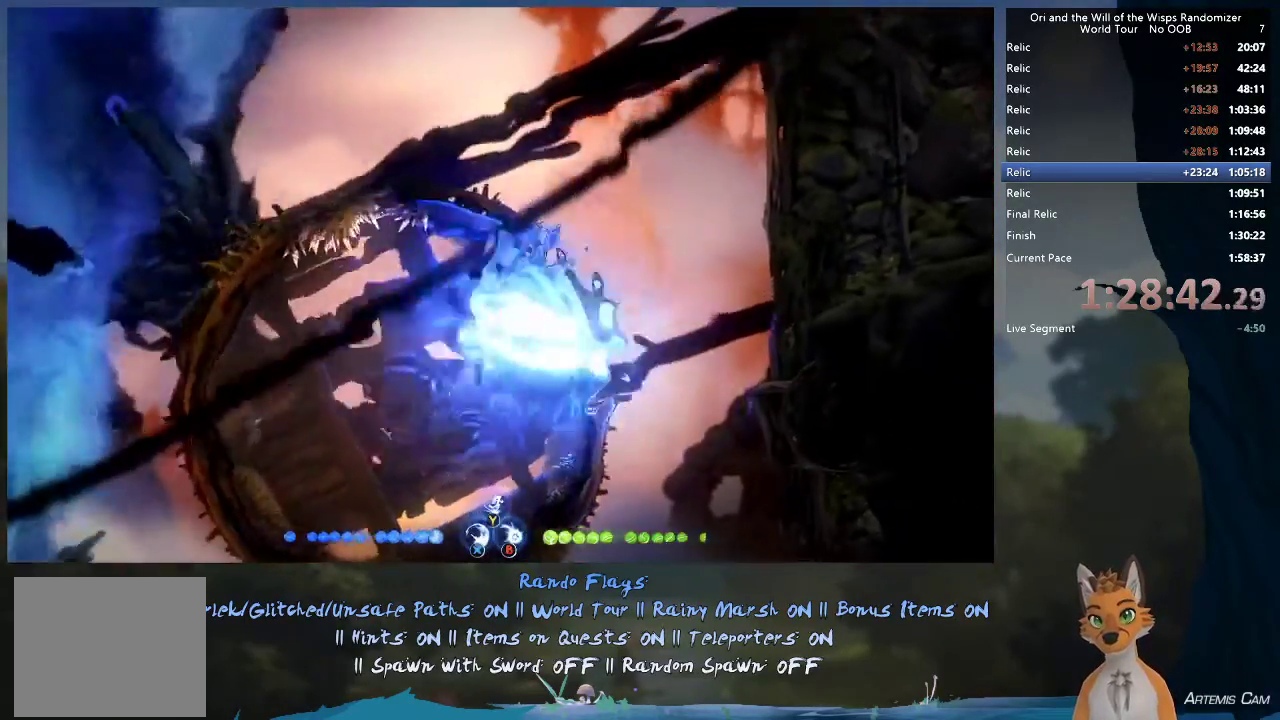
{"dt_ms": 300, "buttons": ["Y"], "left_stick": "right", "right_stick": "center", "events": [[67, "Y", "up"], [267, "Y", "down"]]}
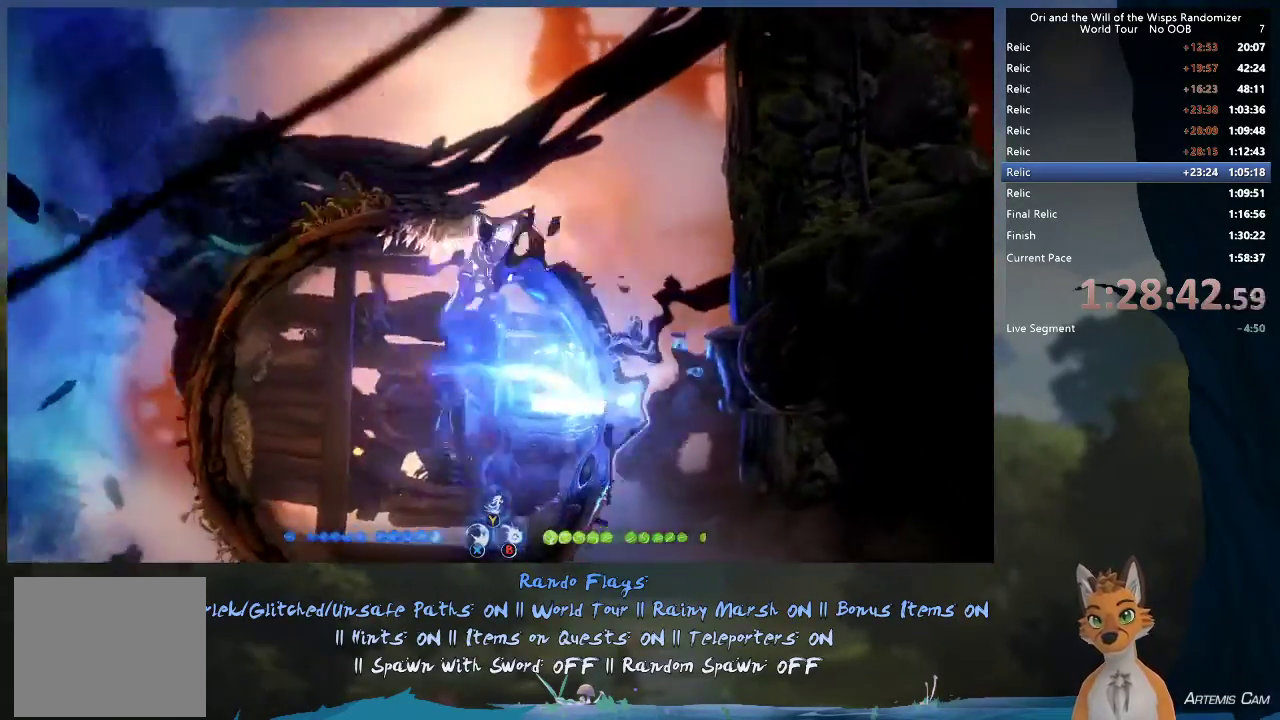
{"dt_ms": 600, "buttons": [], "left_stick": "center", "right_stick": "center", "events": [[33, "Y", "up"], [100, "Y", "down"], [433, "Y", "up"], [600, "left_stick", "center"]]}
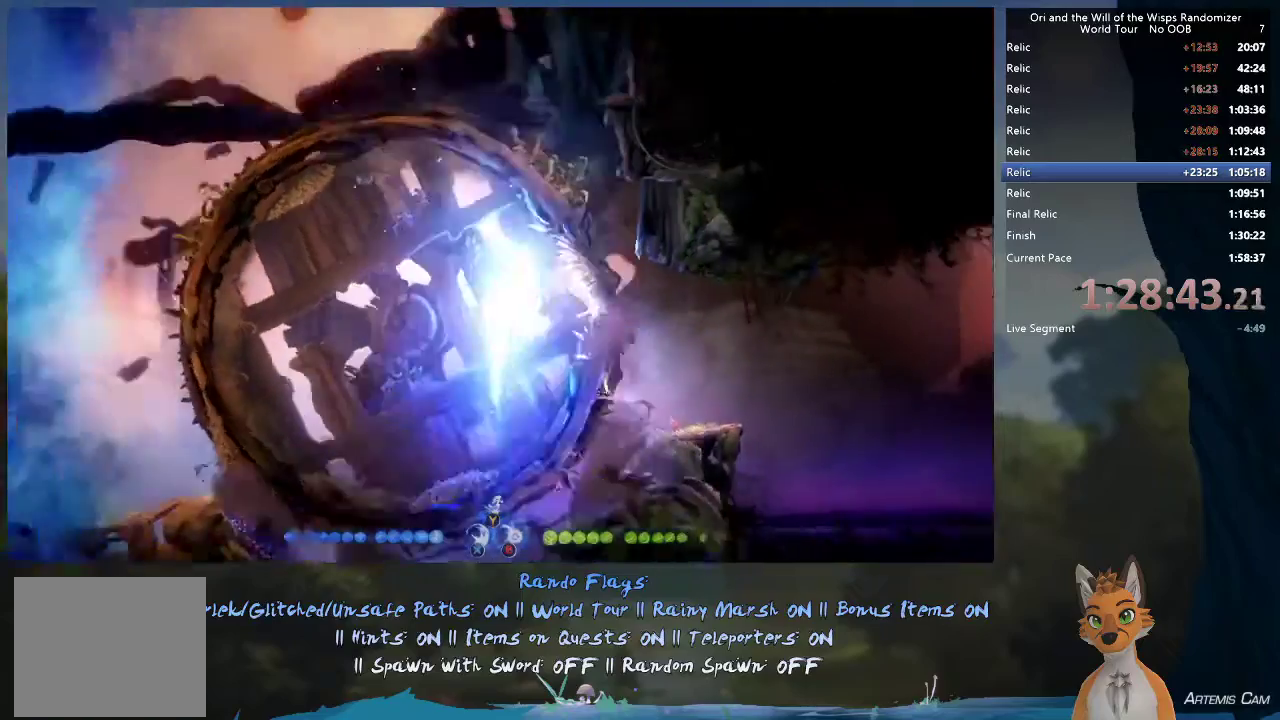
{"dt_ms": 500, "buttons": [], "left_stick": "right", "right_stick": "center", "events": [[167, "left_stick", "right"], [233, "A", "down"], [467, "A", "up"]]}
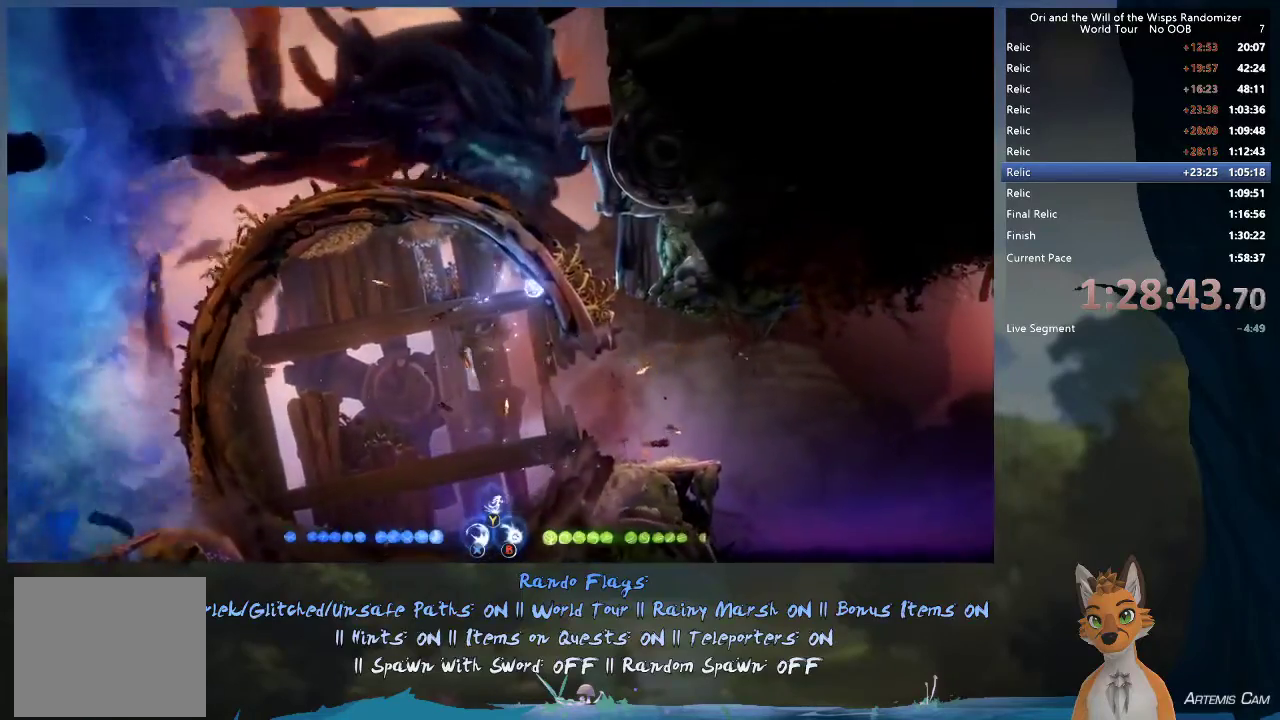
{"dt_ms": 600, "buttons": [], "left_stick": "right", "right_stick": "center", "events": []}
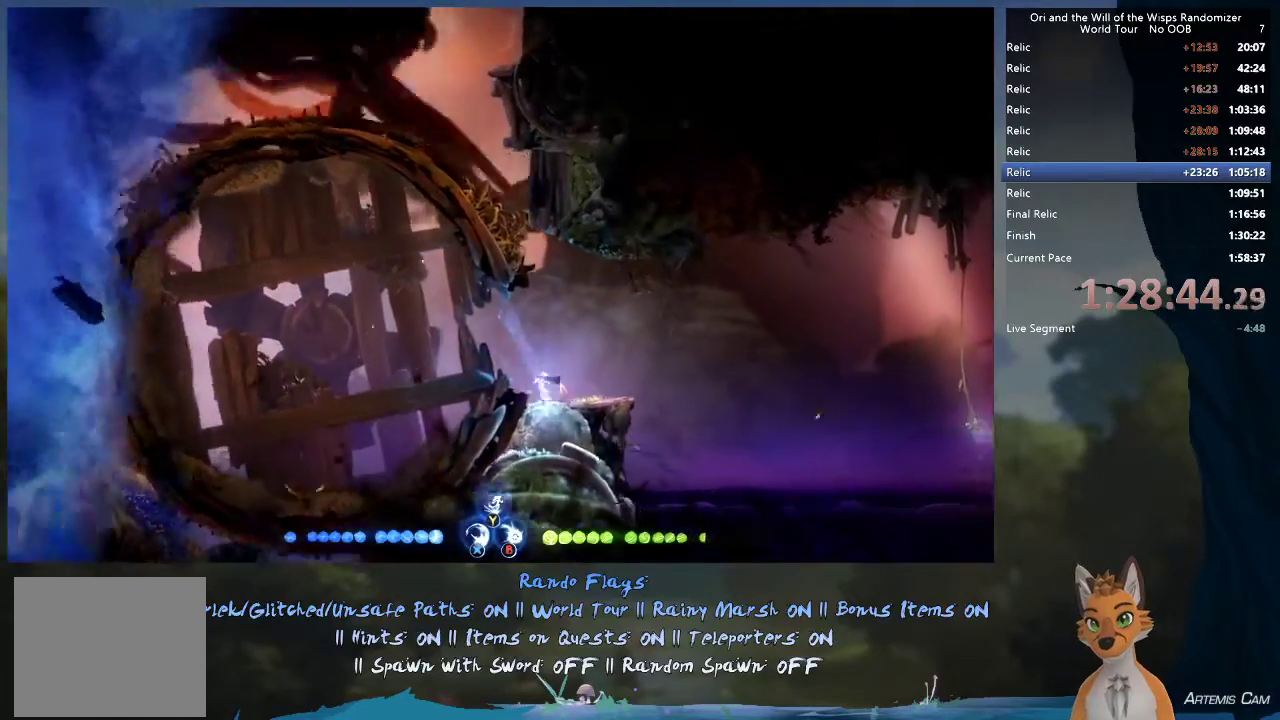
{"dt_ms": 500, "buttons": [], "left_stick": "right", "right_stick": "center", "events": []}
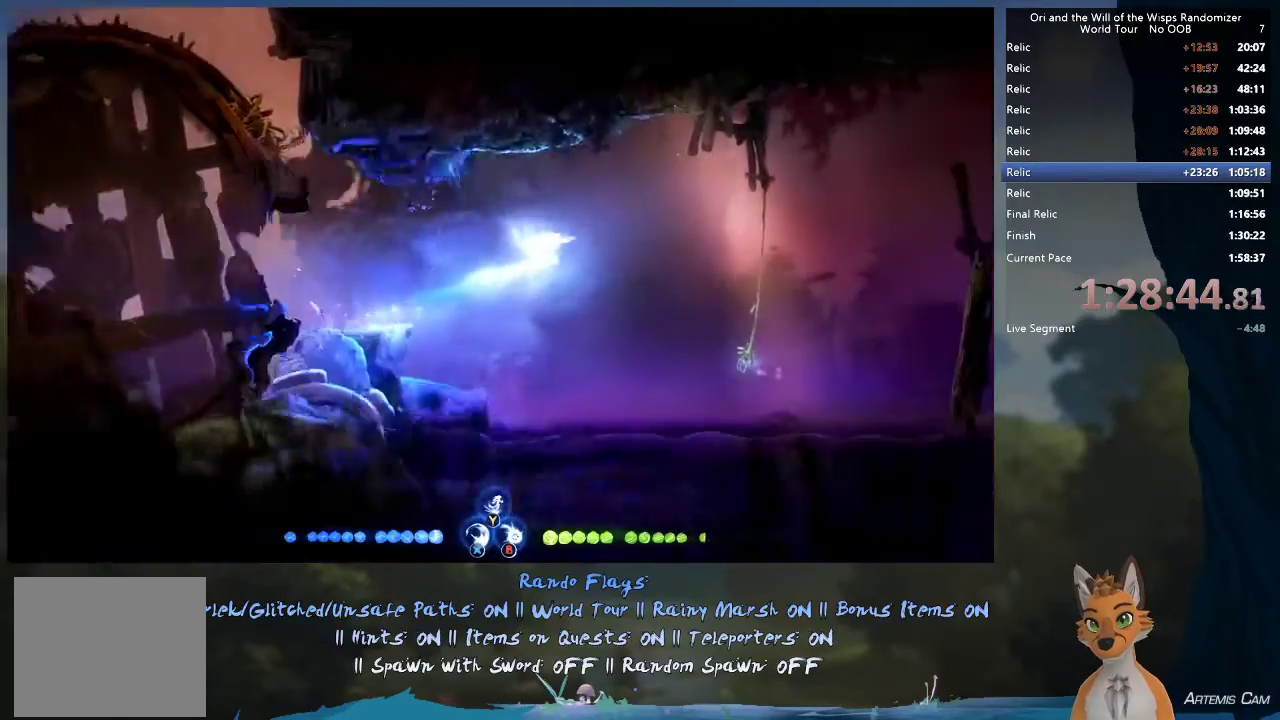
{"dt_ms": 500, "buttons": [], "left_stick": "right", "right_stick": "center", "events": []}
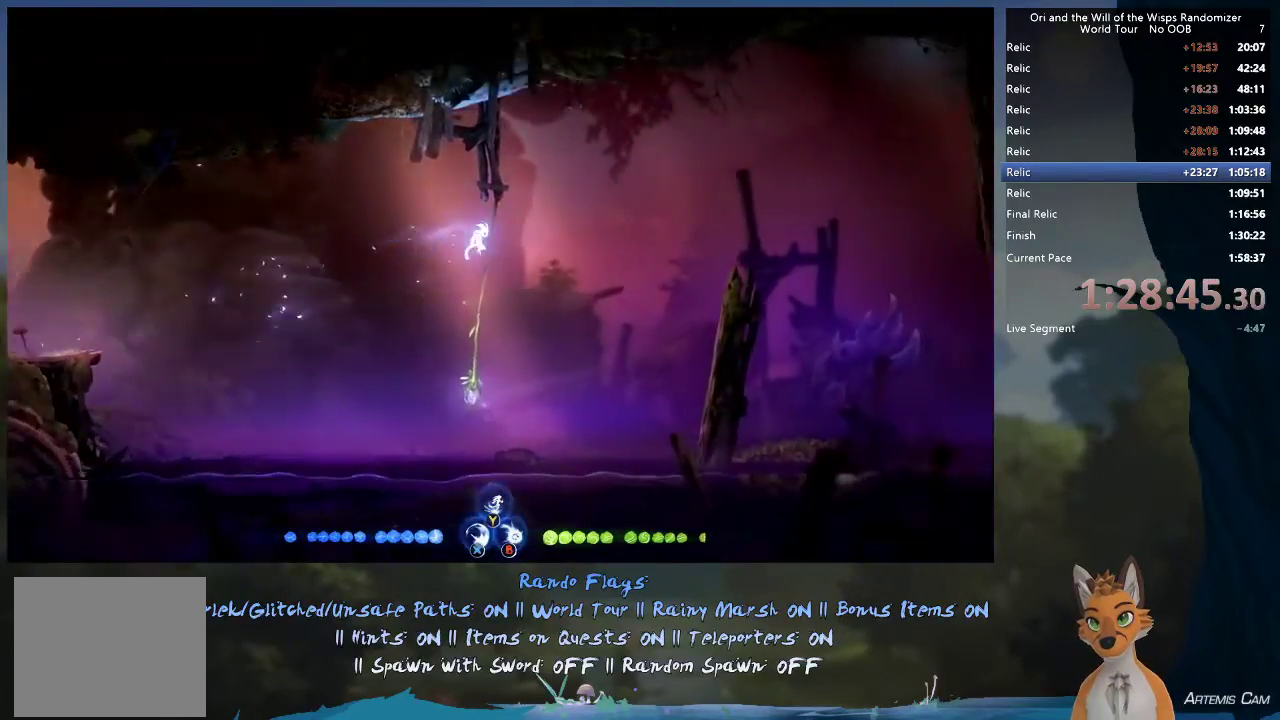
{"dt_ms": 500, "buttons": ["R1"], "left_stick": "right", "right_stick": "center", "events": [[200, "A", "down"], [400, "A", "up"], [433, "R1", "down"]]}
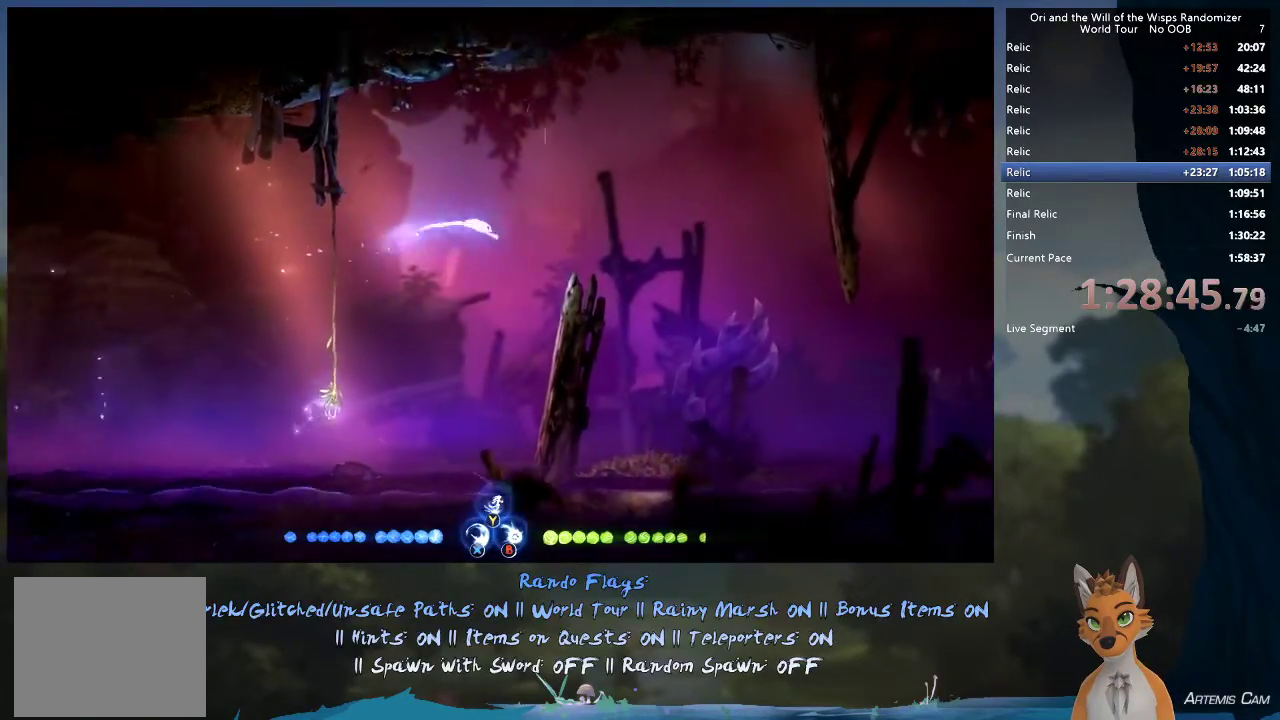
{"dt_ms": 600, "buttons": [], "left_stick": "right", "right_stick": "center", "events": [[50, "R1", "up"], [400, "left_stick", "up-left"], [533, "left_stick", "left"], [600, "left_stick", "right"]]}
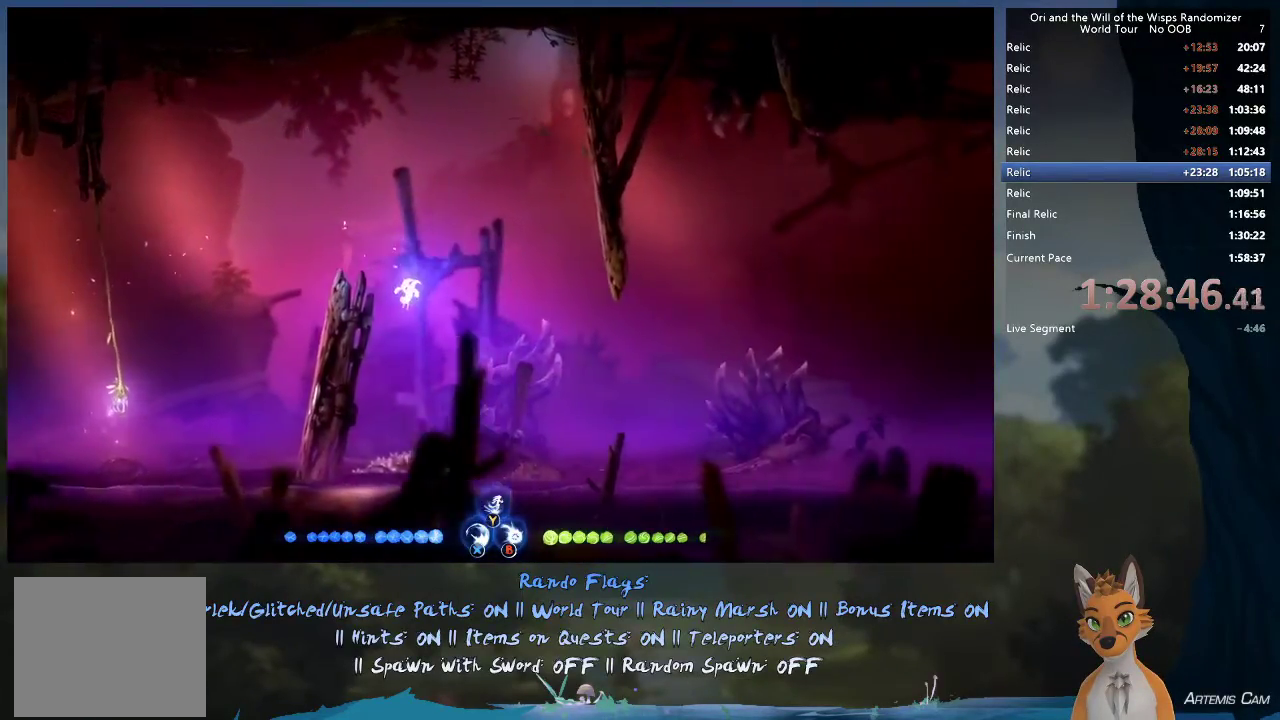
{"dt_ms": 400, "buttons": ["A"], "left_stick": "right", "right_stick": "center", "events": [[400, "A", "down"]]}
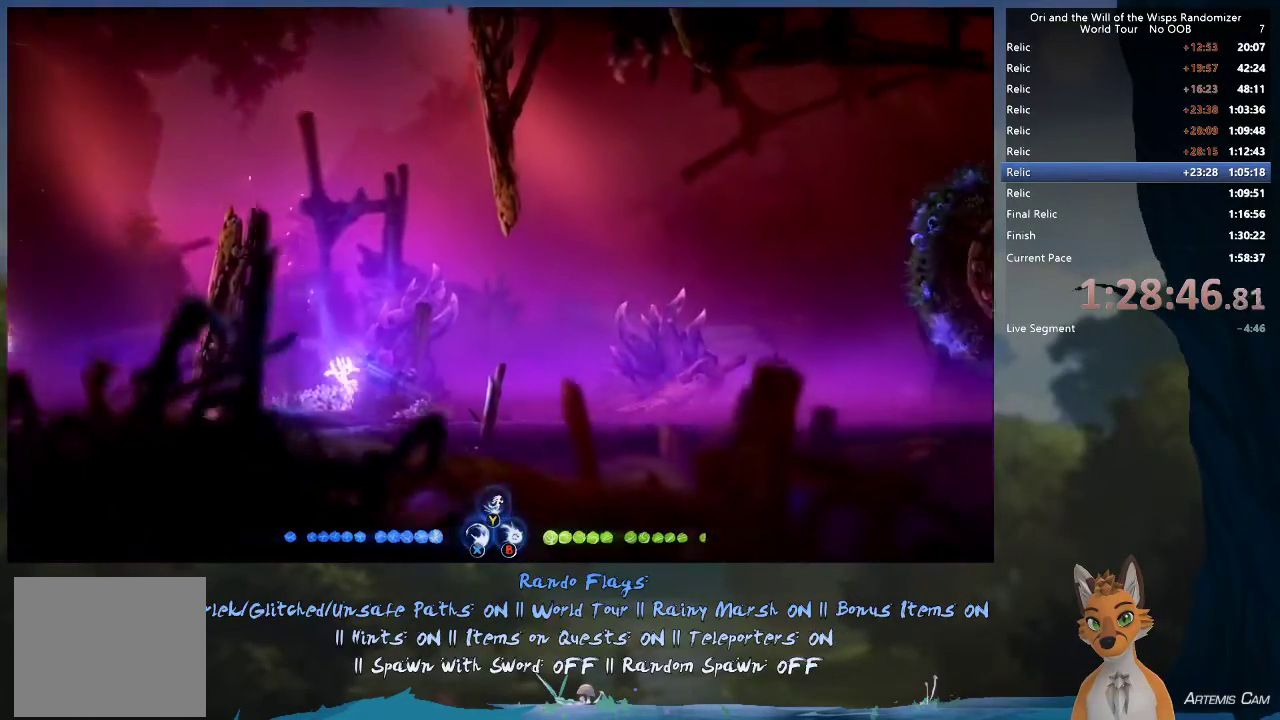
{"dt_ms": 300, "buttons": [], "left_stick": "right", "right_stick": "center", "events": [[217, "A", "up"]]}